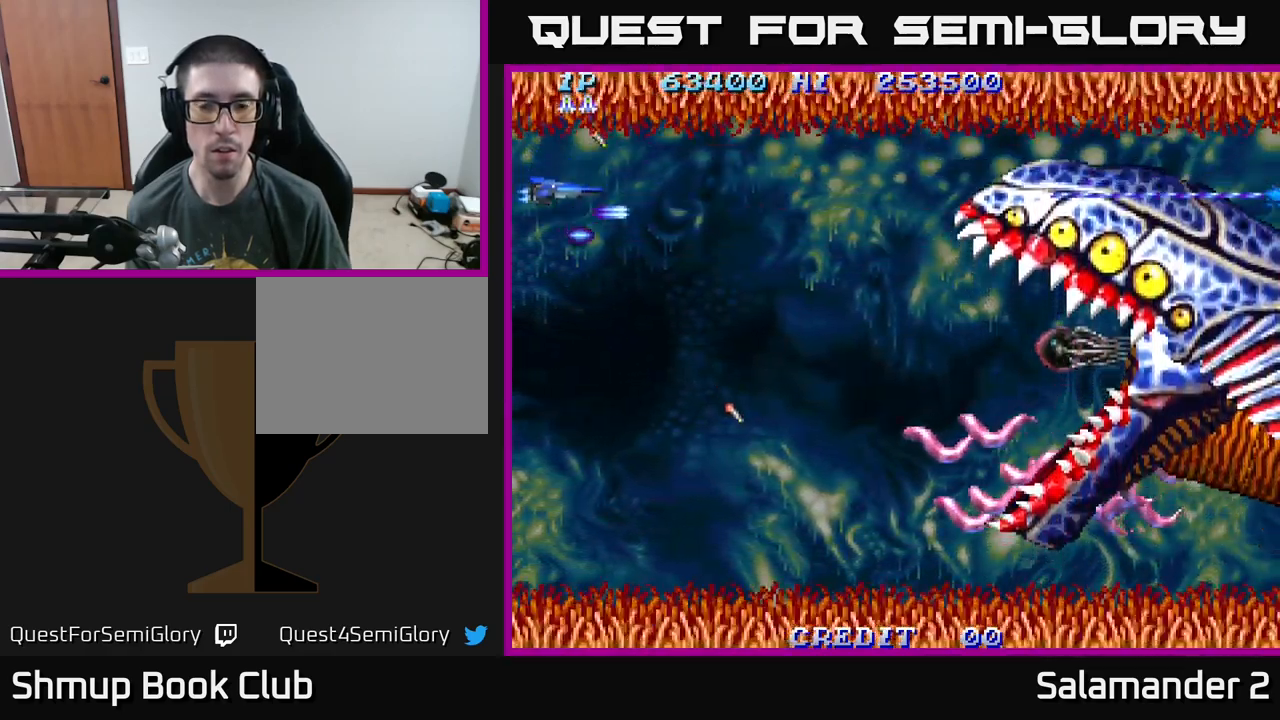
Gameplay with a controller (Xbox layout); each line is a JSON object with the inputs held at the frame after it. "events" lists button and stick changes between this image and that frame as [ms after this image, input, new state], when the widget could be followed in between. Not read: left_stick.
{"buttons": ["A", "DPAD_DOWN"], "right_stick": "center", "events": []}
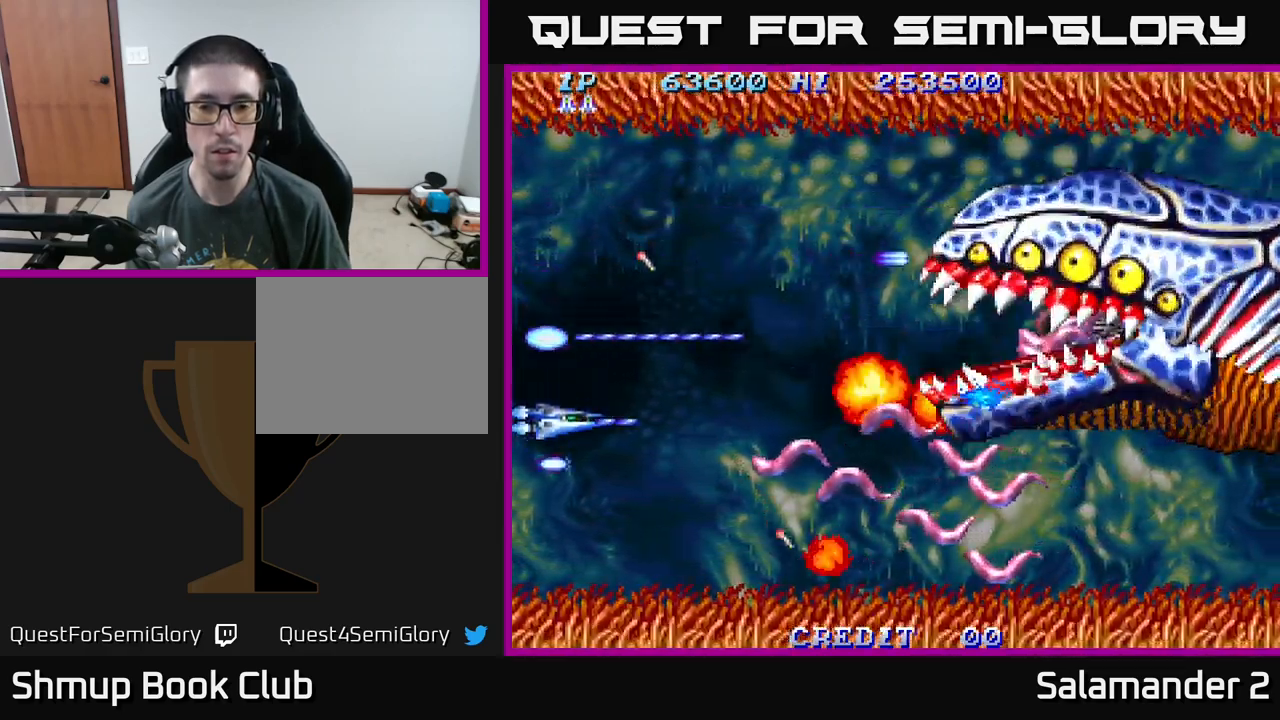
{"buttons": ["A", "DPAD_UP"], "right_stick": "center", "events": [[383, "DPAD_RIGHT", "down"], [433, "DPAD_DOWN", "up"], [467, "DPAD_RIGHT", "up"], [467, "DPAD_UP", "down"]]}
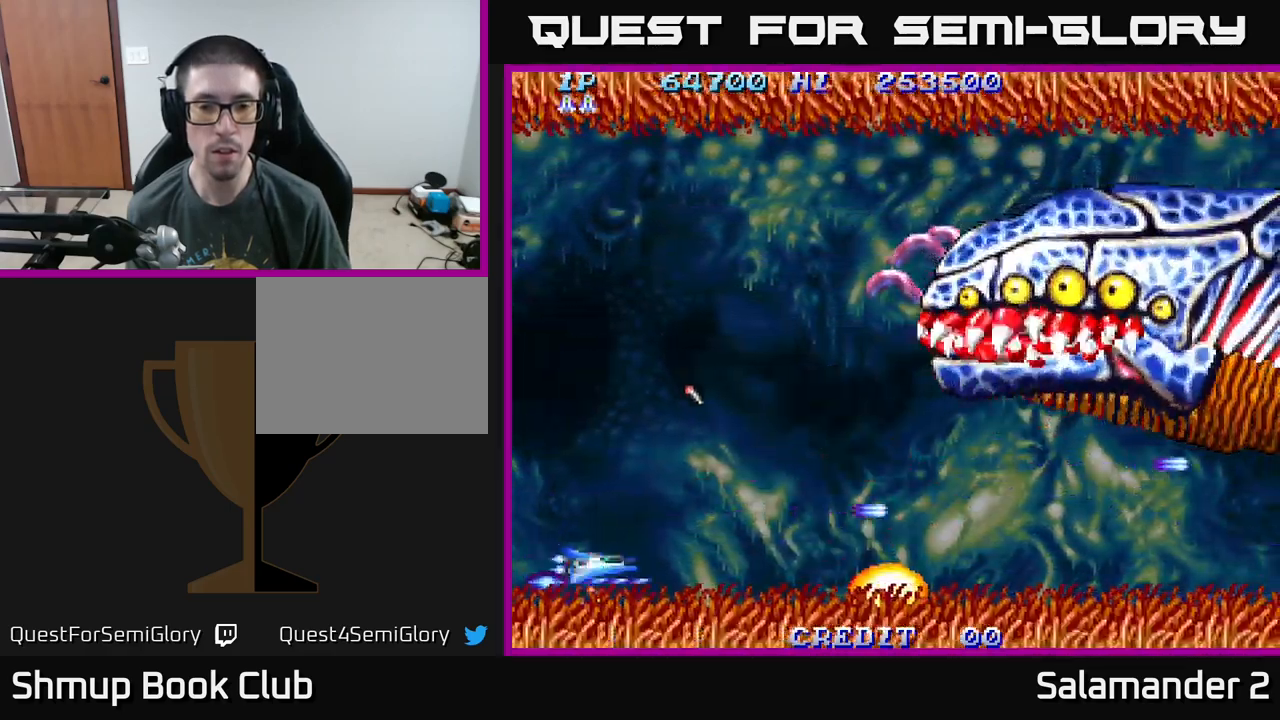
{"buttons": ["A", "DPAD_UP"], "right_stick": "center", "events": []}
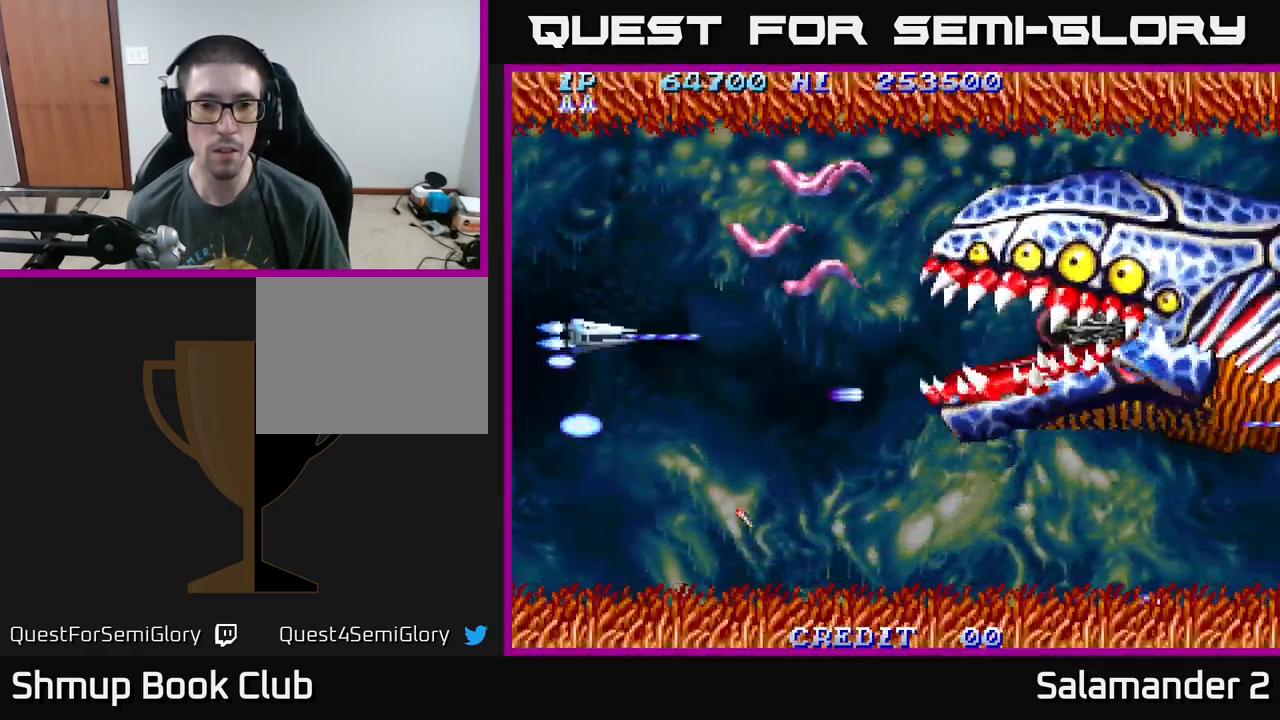
{"buttons": ["A", "DPAD_UP"], "right_stick": "center", "events": [[17, "DPAD_LEFT", "down"], [167, "DPAD_LEFT", "up"], [317, "DPAD_LEFT", "down"], [433, "DPAD_LEFT", "up"]]}
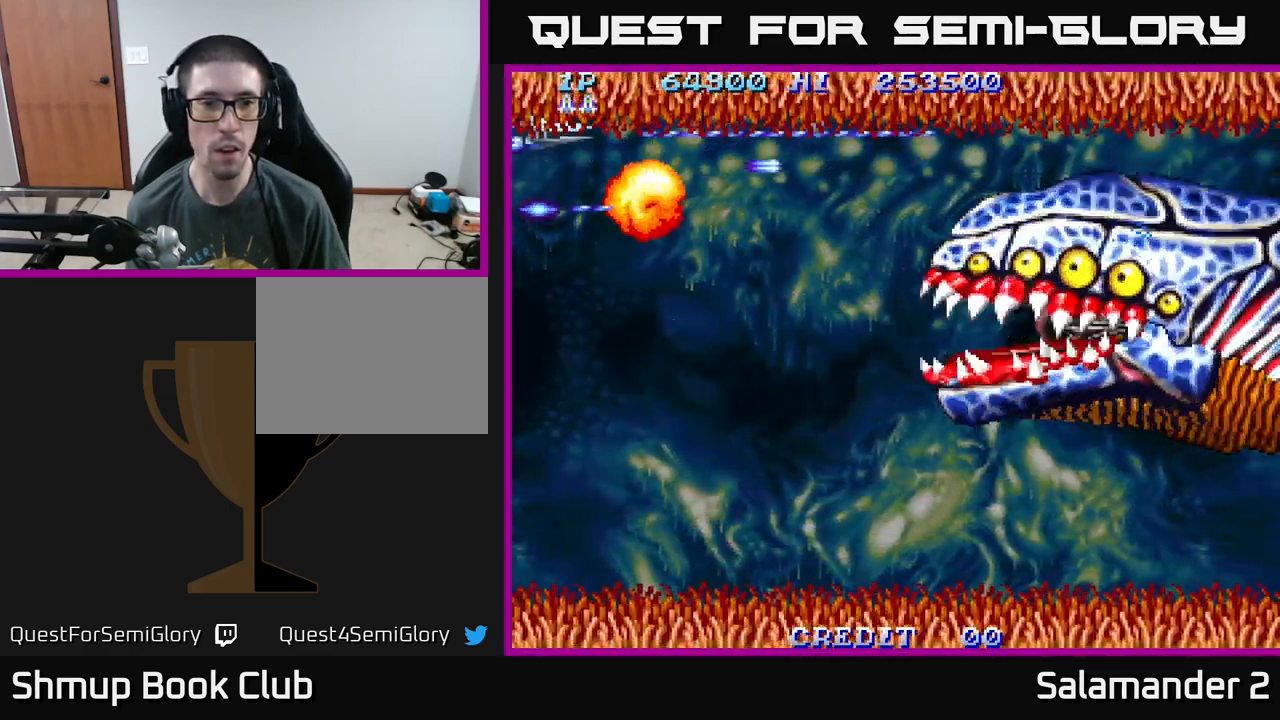
{"buttons": ["A", "DPAD_DOWN", "DPAD_RIGHT"], "right_stick": "center", "events": [[100, "DPAD_LEFT", "down"], [150, "DPAD_UP", "up"], [183, "DPAD_DOWN", "down"], [233, "DPAD_LEFT", "up"], [383, "DPAD_RIGHT", "down"]]}
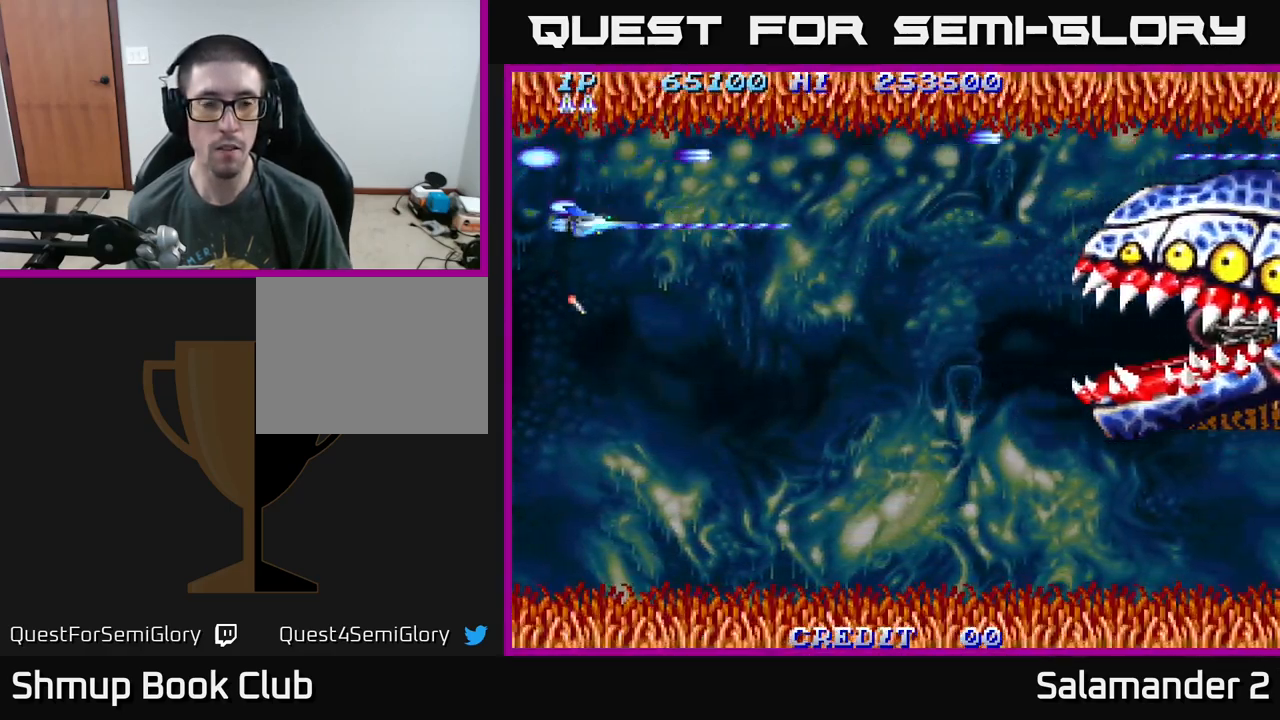
{"buttons": ["A", "DPAD_RIGHT"], "right_stick": "center", "events": [[250, "DPAD_DOWN", "up"]]}
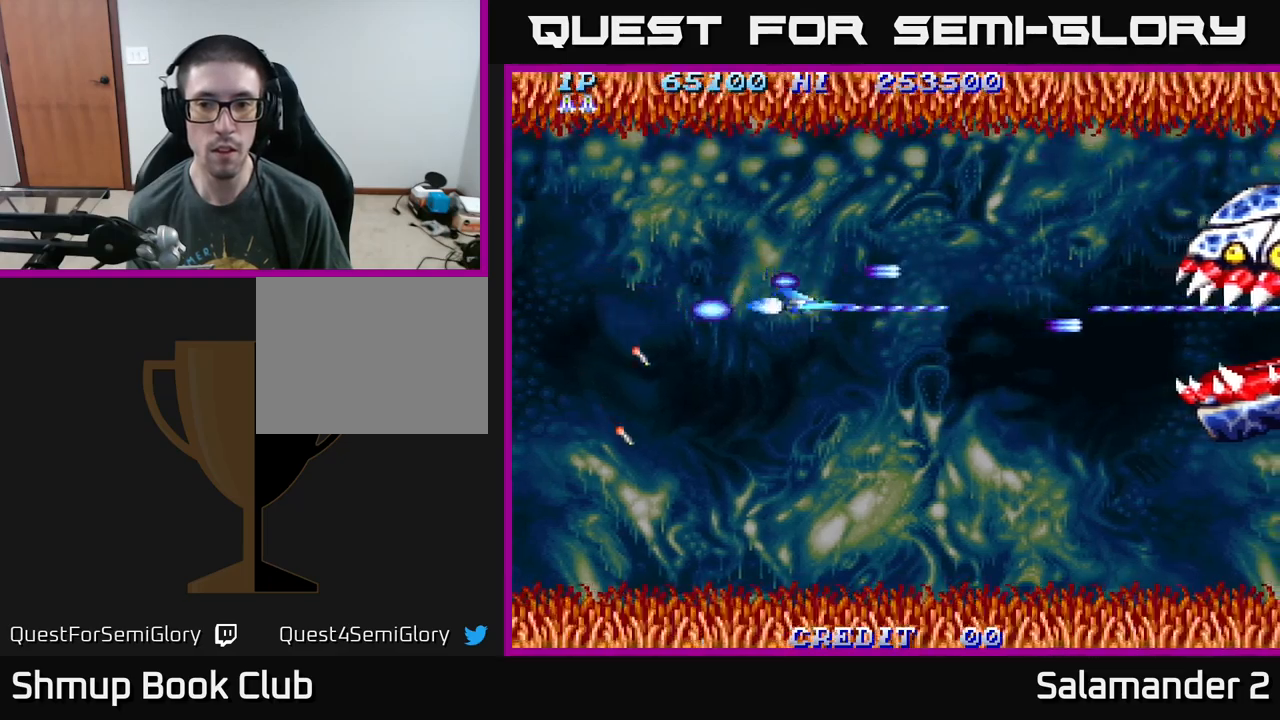
{"buttons": ["A", "DPAD_DOWN", "DPAD_LEFT"], "right_stick": "center", "events": [[117, "DPAD_RIGHT", "up"], [150, "DPAD_LEFT", "down"], [367, "DPAD_DOWN", "down"]]}
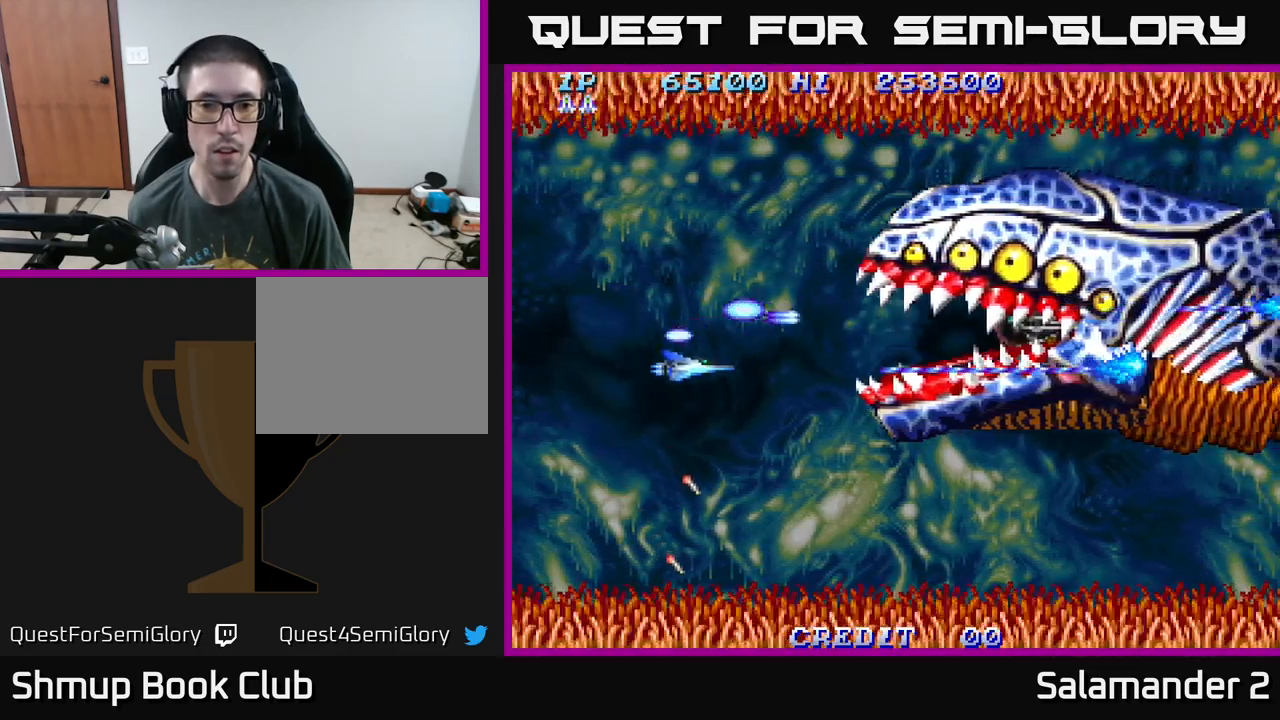
{"buttons": ["A", "DPAD_LEFT"], "right_stick": "center", "events": [[434, "DPAD_DOWN", "up"]]}
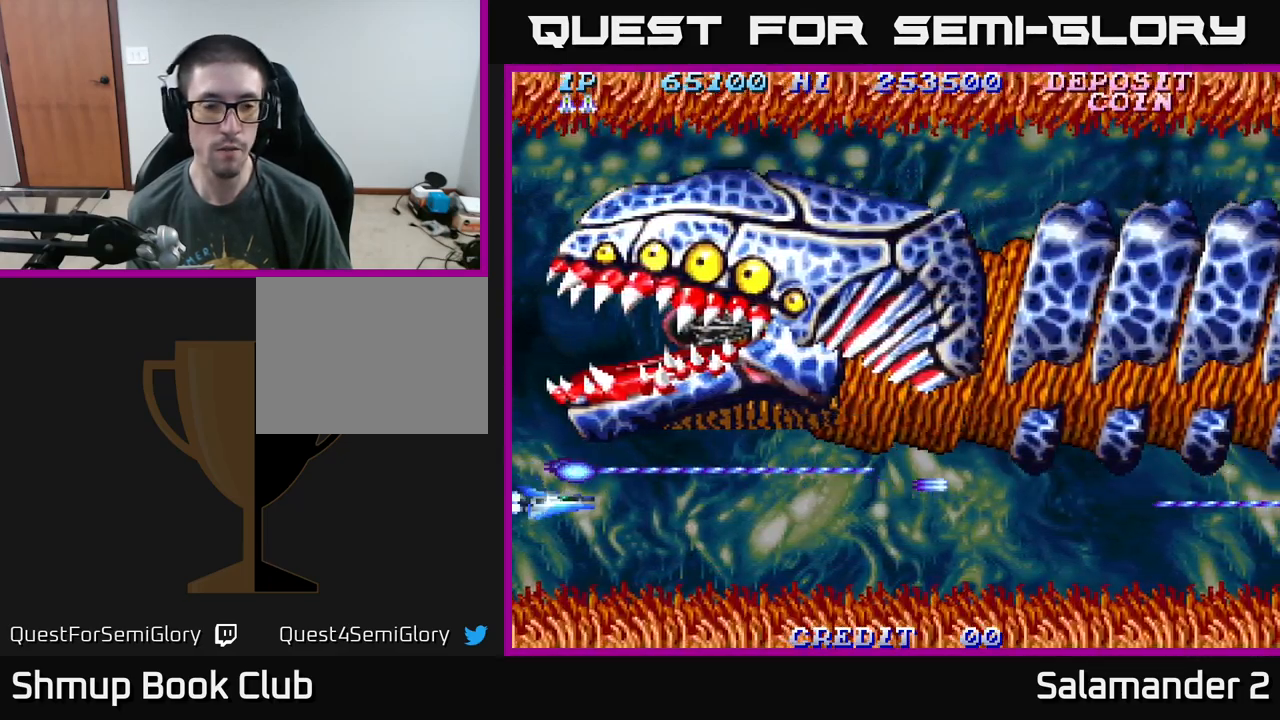
{"buttons": ["A", "DPAD_UP"], "right_stick": "center", "events": [[84, "DPAD_LEFT", "up"], [350, "DPAD_LEFT", "down"], [400, "DPAD_UP", "down"], [450, "DPAD_LEFT", "up"]]}
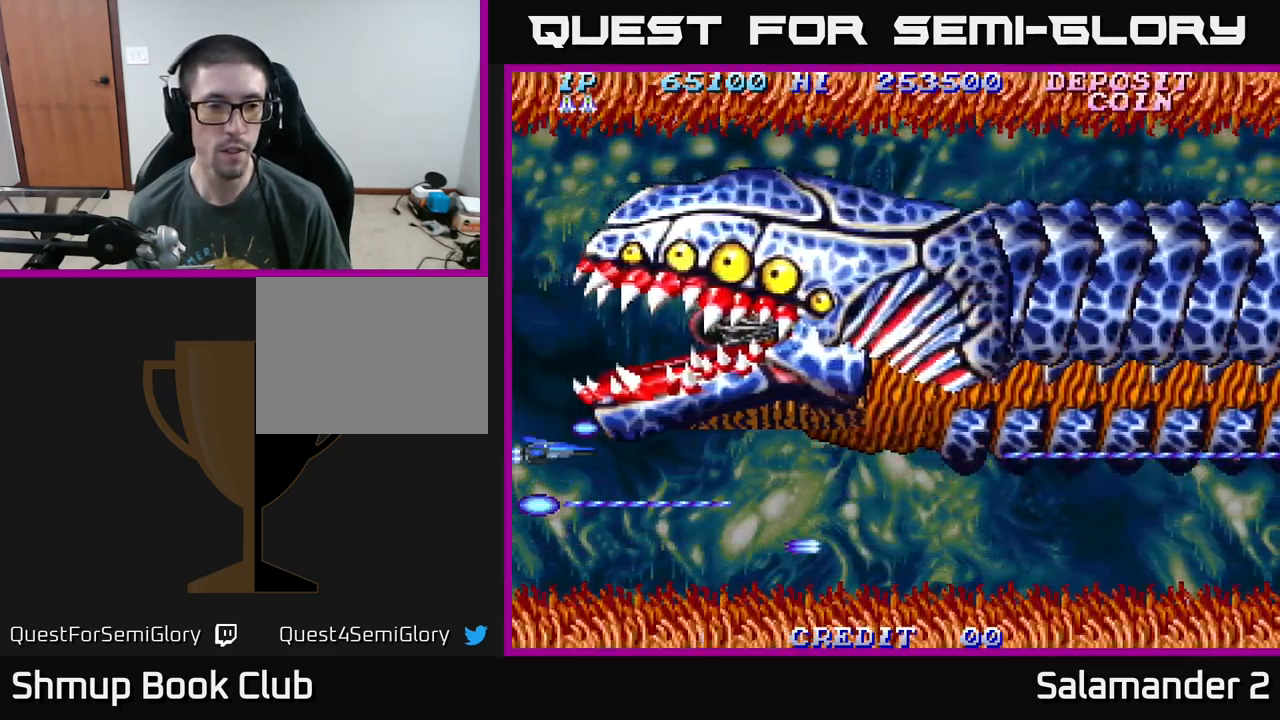
{"buttons": ["A", "DPAD_RIGHT"], "right_stick": "center", "events": [[250, "DPAD_UP", "up"], [267, "DPAD_RIGHT", "down"]]}
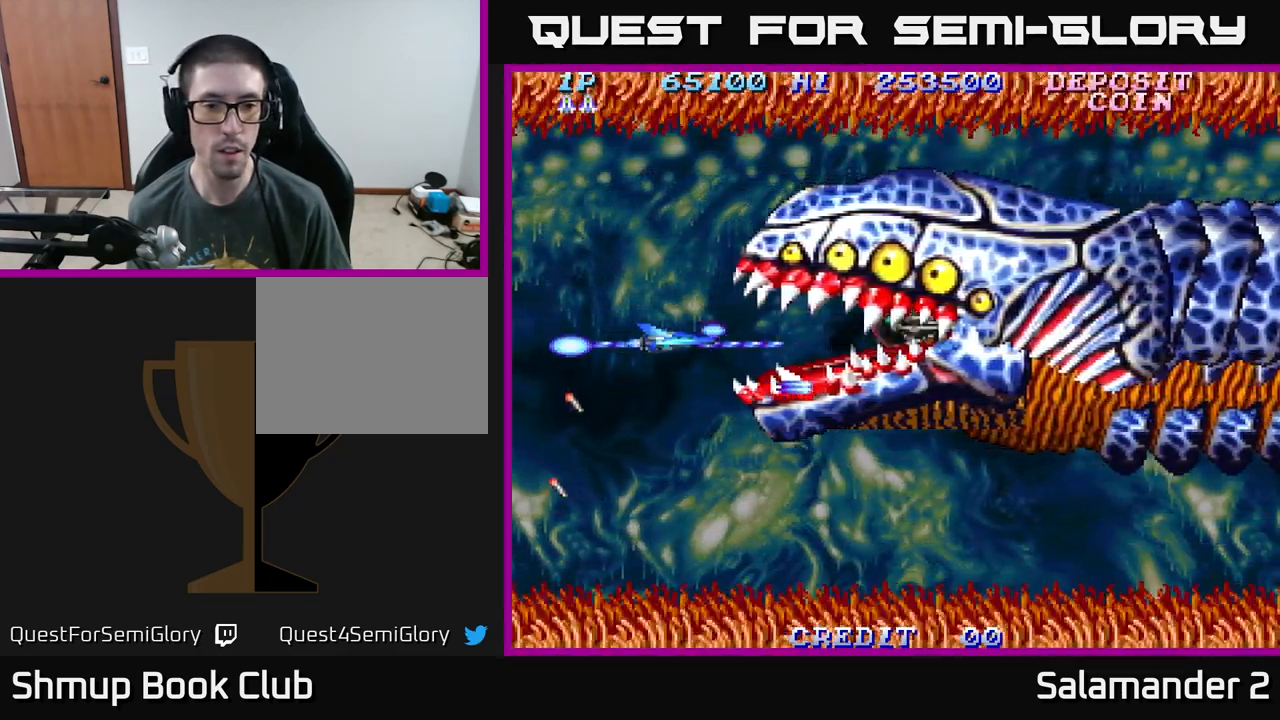
{"buttons": ["A"], "right_stick": "center", "events": [[117, "DPAD_UP", "down"], [200, "DPAD_UP", "up"], [284, "DPAD_RIGHT", "up"], [417, "DPAD_DOWN", "down"], [484, "DPAD_DOWN", "up"]]}
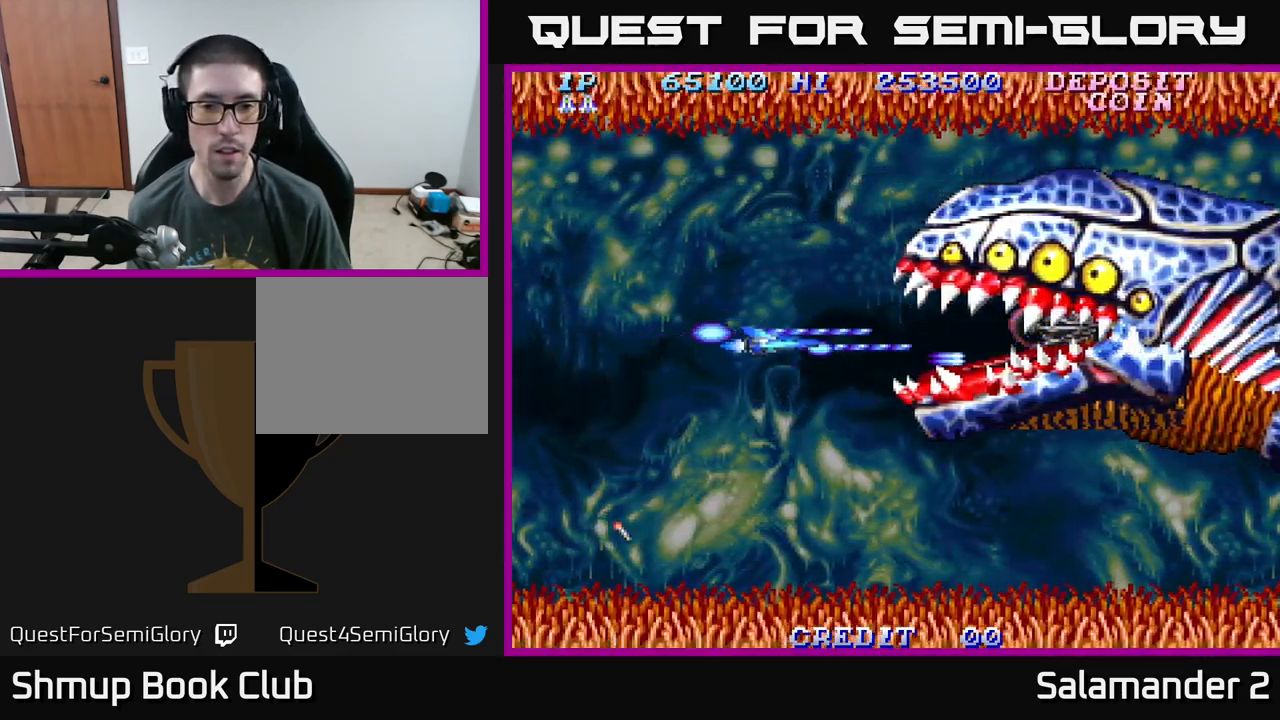
{"buttons": ["A"], "right_stick": "center", "events": [[100, "DPAD_DOWN", "down"], [200, "DPAD_RIGHT", "down"], [317, "DPAD_RIGHT", "up"], [434, "DPAD_DOWN", "up"]]}
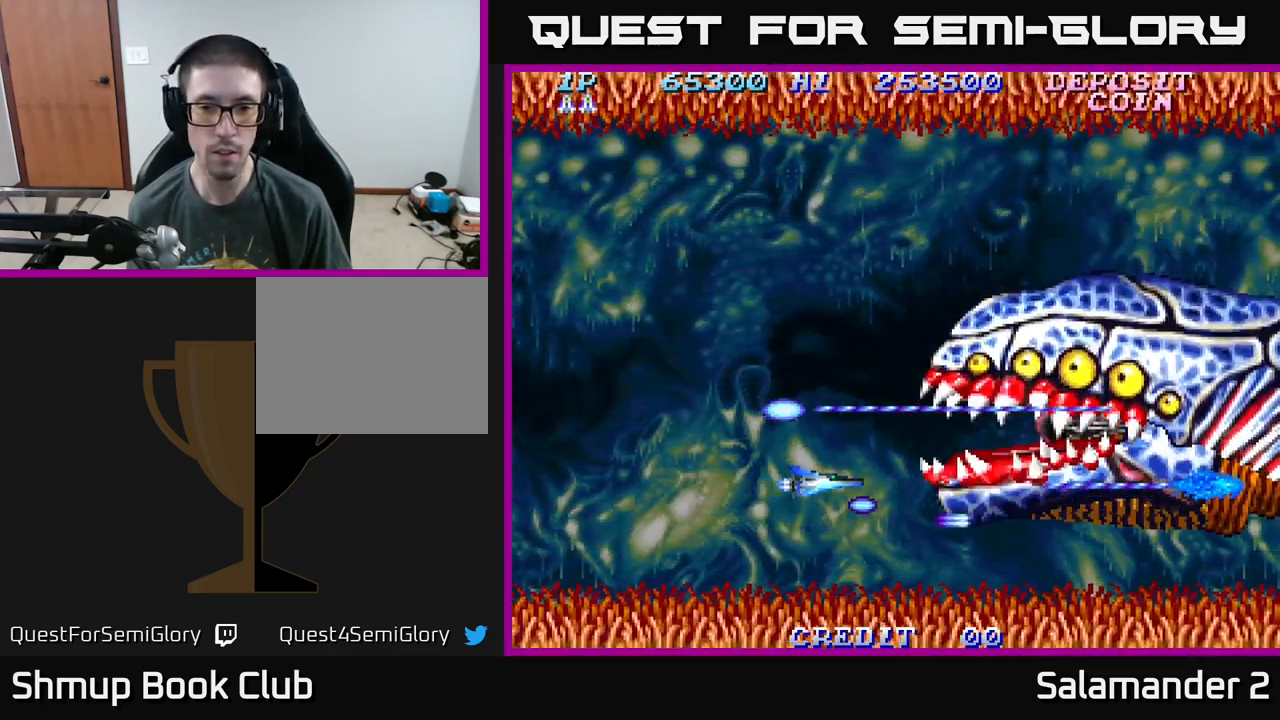
{"buttons": ["A", "DPAD_UP"], "right_stick": "center", "events": [[67, "DPAD_LEFT", "down"], [117, "DPAD_DOWN", "down"], [184, "DPAD_DOWN", "up"], [267, "DPAD_UP", "down"], [300, "DPAD_LEFT", "up"]]}
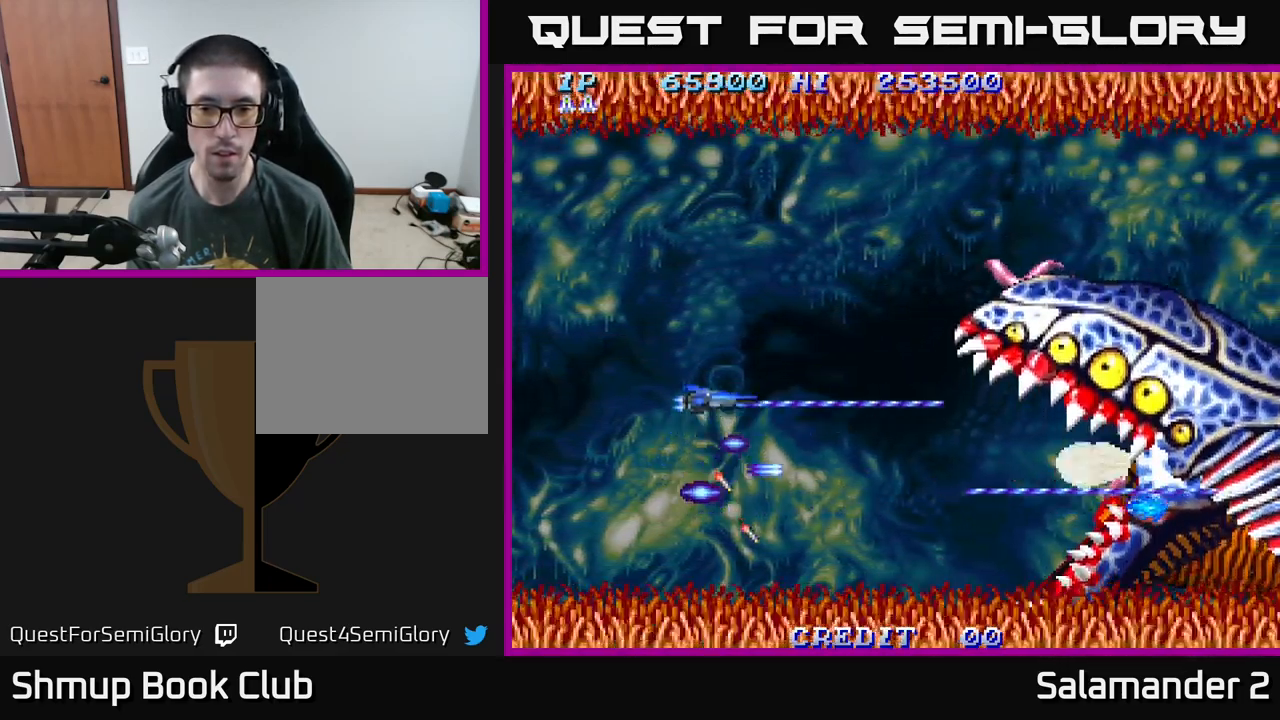
{"buttons": ["A", "DPAD_DOWN"], "right_stick": "center", "events": [[434, "DPAD_UP", "up"], [467, "DPAD_DOWN", "down"]]}
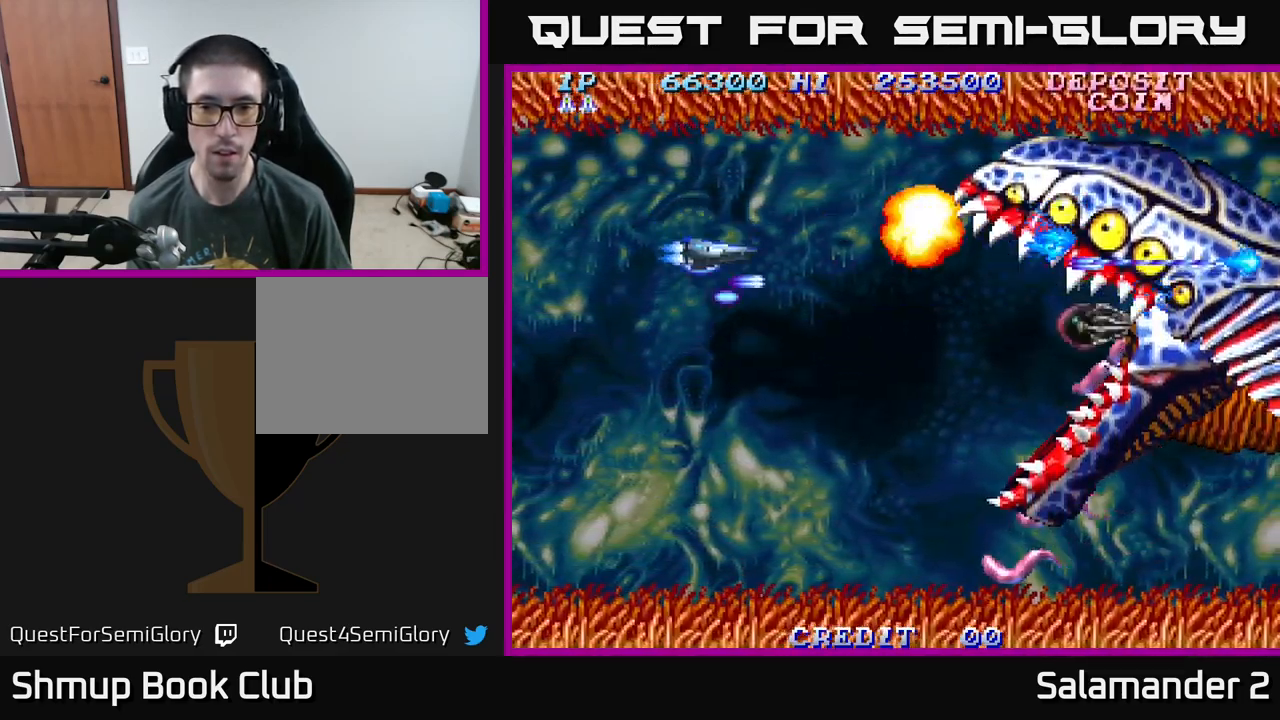
{"buttons": ["A", "DPAD_DOWN"], "right_stick": "center", "events": []}
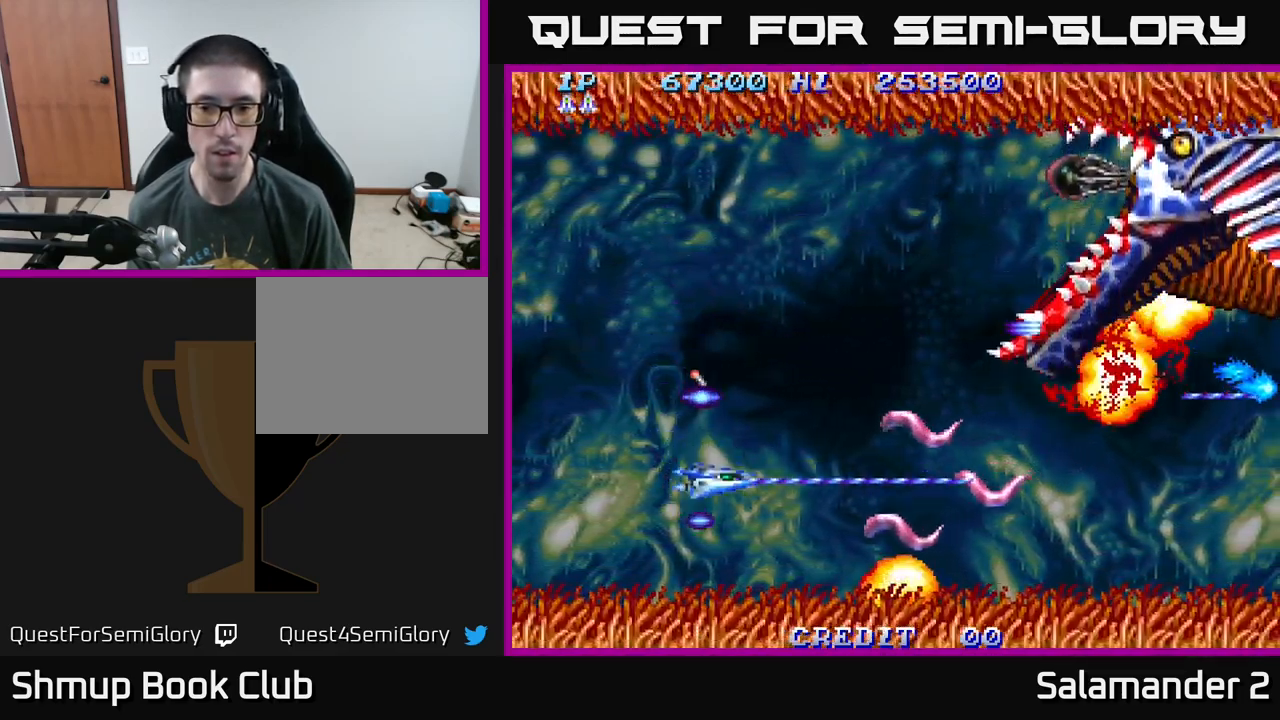
{"buttons": ["A", "DPAD_UP", "DPAD_LEFT"], "right_stick": "center", "events": [[184, "DPAD_DOWN", "up"], [217, "DPAD_UP", "down"], [401, "DPAD_LEFT", "down"]]}
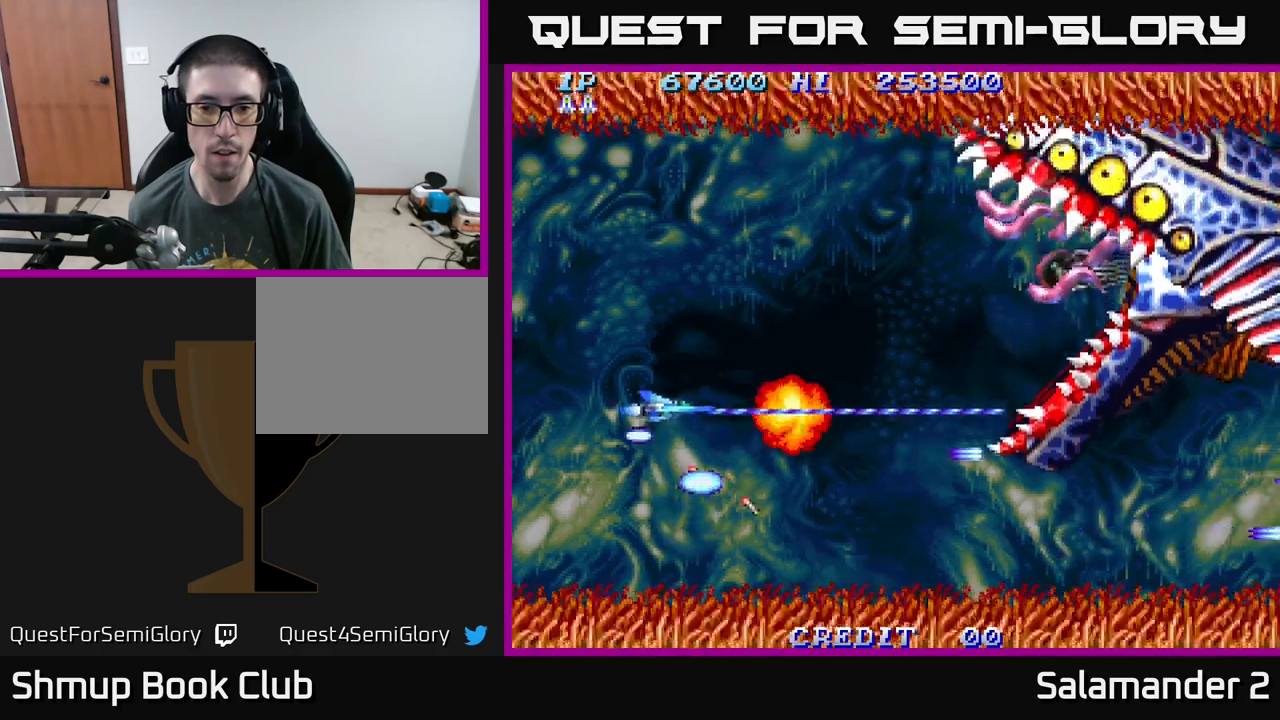
{"buttons": ["A", "DPAD_UP"], "right_stick": "center", "events": [[100, "DPAD_LEFT", "up"]]}
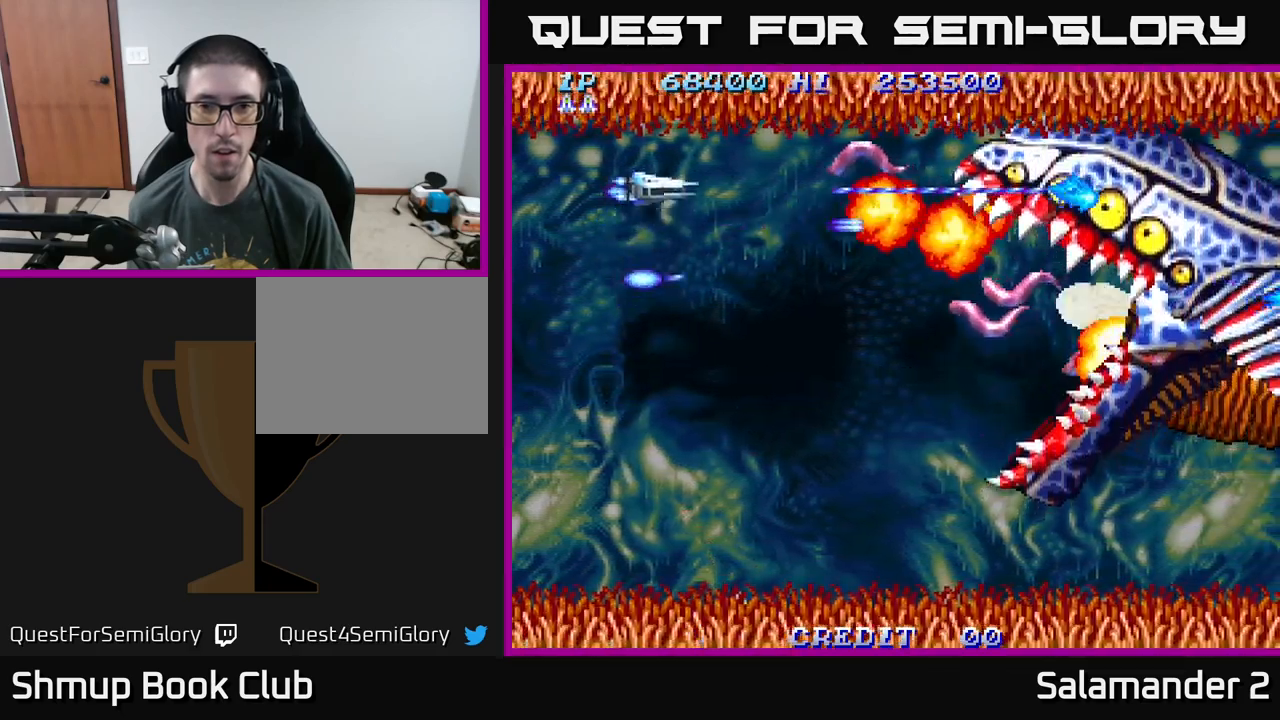
{"buttons": ["A", "DPAD_DOWN"], "right_stick": "center", "events": [[183, "DPAD_LEFT", "down"], [200, "DPAD_LEFT", "up"], [200, "DPAD_UP", "up"], [217, "DPAD_DOWN", "down"]]}
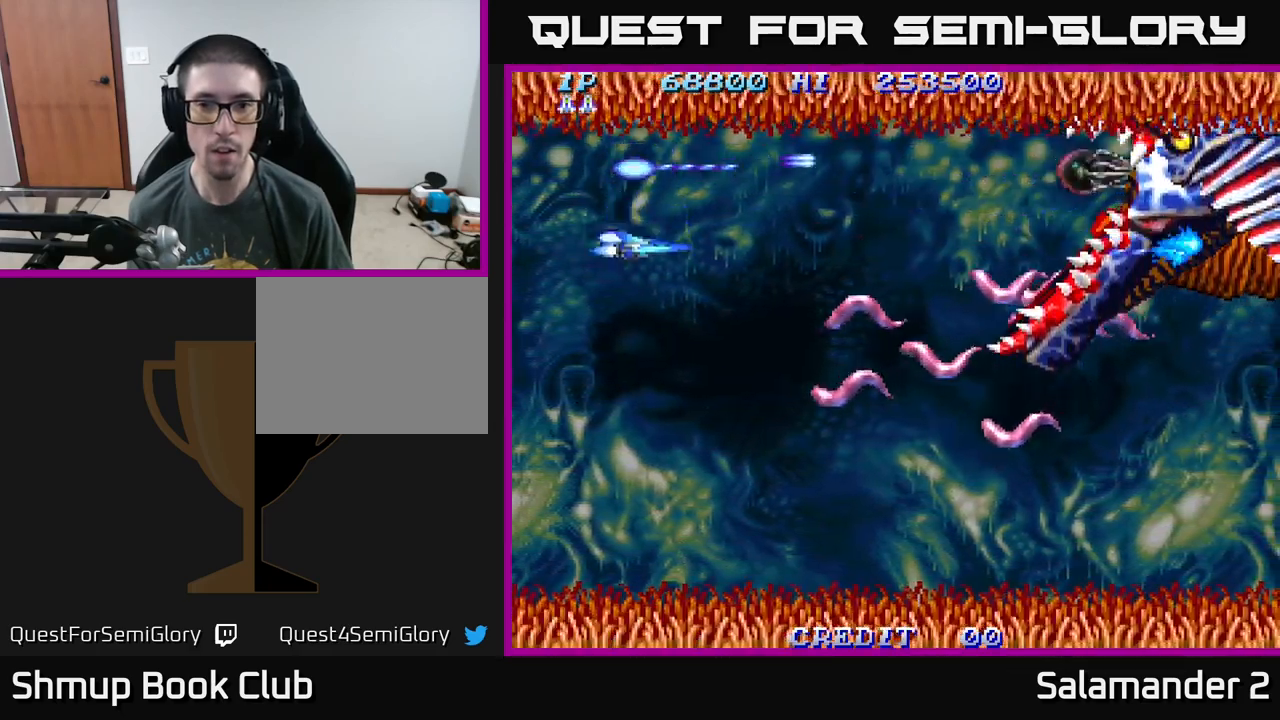
{"buttons": ["A", "DPAD_DOWN"], "right_stick": "center", "events": []}
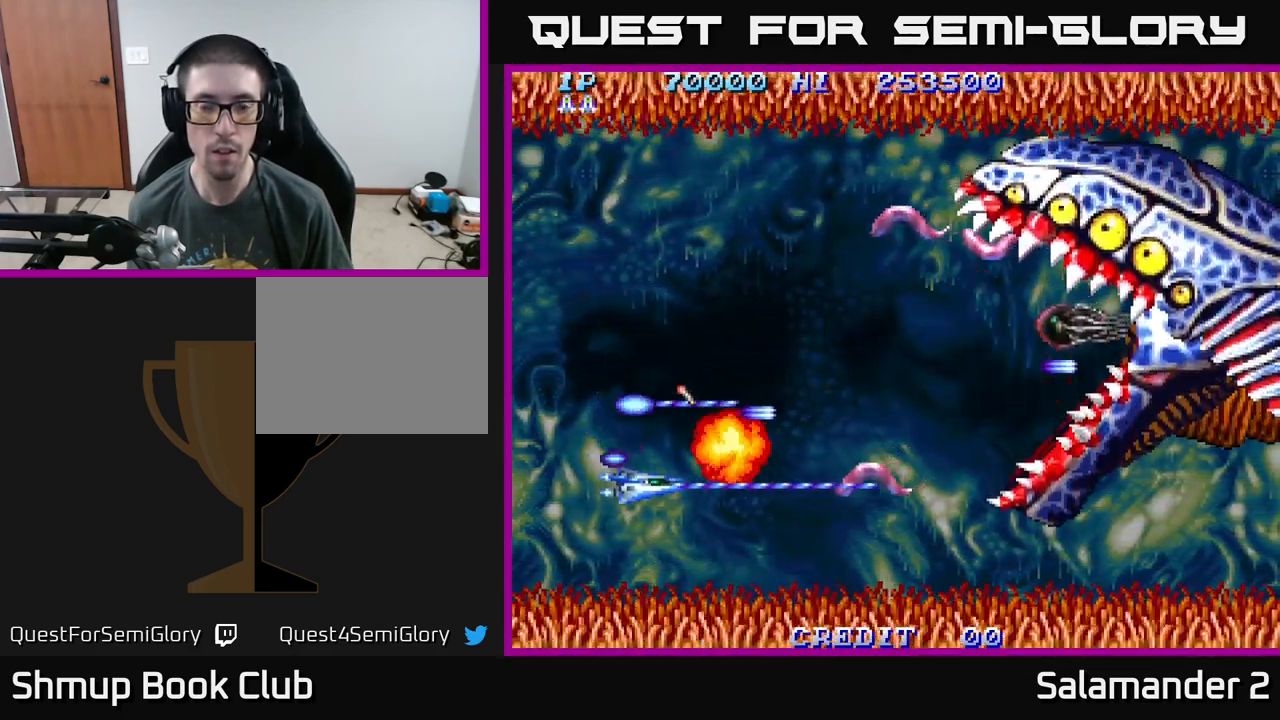
{"buttons": ["A", "DPAD_UP"], "right_stick": "center", "events": [[17, "DPAD_LEFT", "down"], [67, "DPAD_DOWN", "up"], [100, "DPAD_UP", "down"], [133, "DPAD_LEFT", "up"], [233, "DPAD_LEFT", "down"], [367, "DPAD_LEFT", "up"]]}
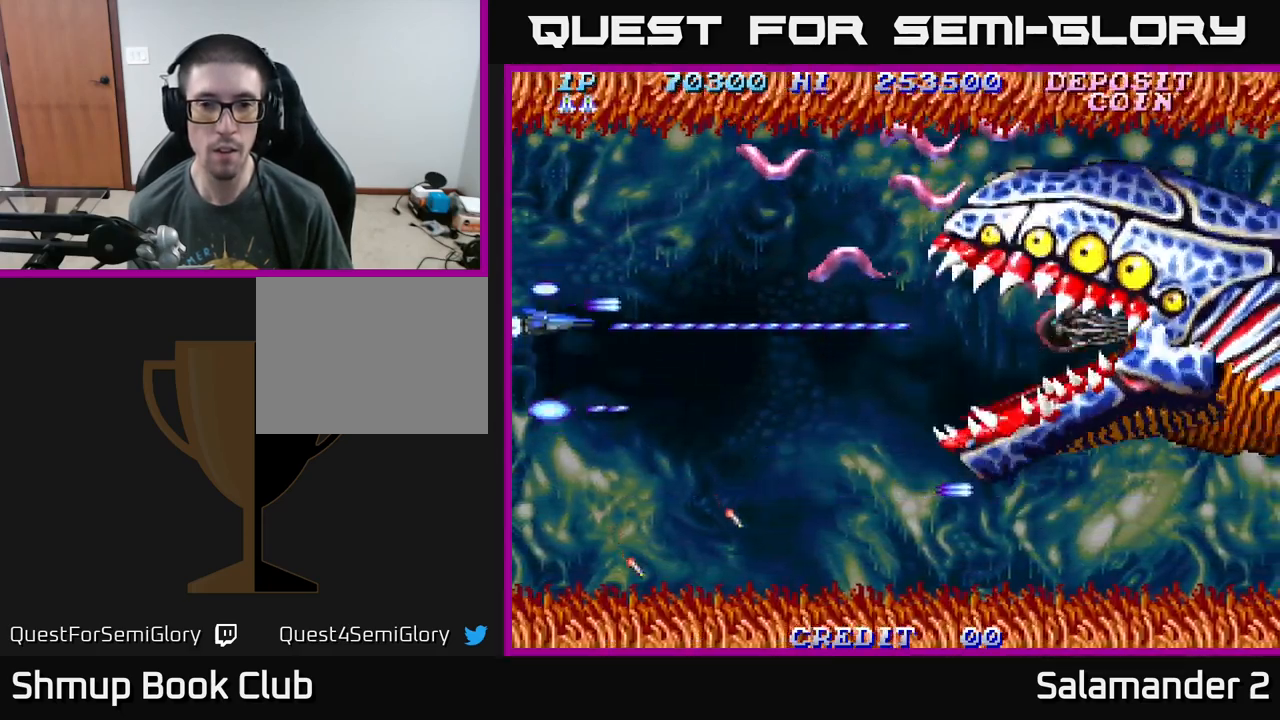
{"buttons": ["A", "DPAD_UP", "DPAD_LEFT"], "right_stick": "center", "events": [[117, "DPAD_LEFT", "down"], [250, "DPAD_LEFT", "up"], [417, "DPAD_LEFT", "down"]]}
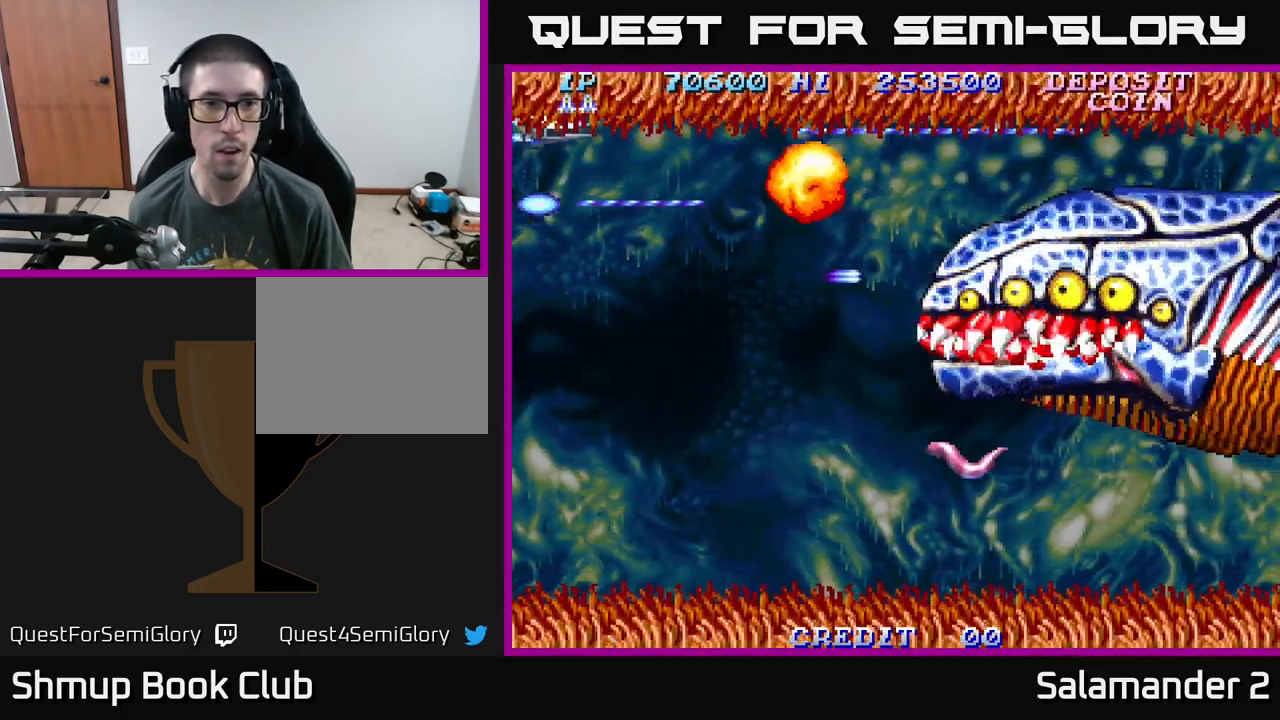
{"buttons": ["A", "DPAD_DOWN"], "right_stick": "center", "events": [[300, "DPAD_UP", "up"], [333, "DPAD_DOWN", "down"], [433, "DPAD_LEFT", "up"]]}
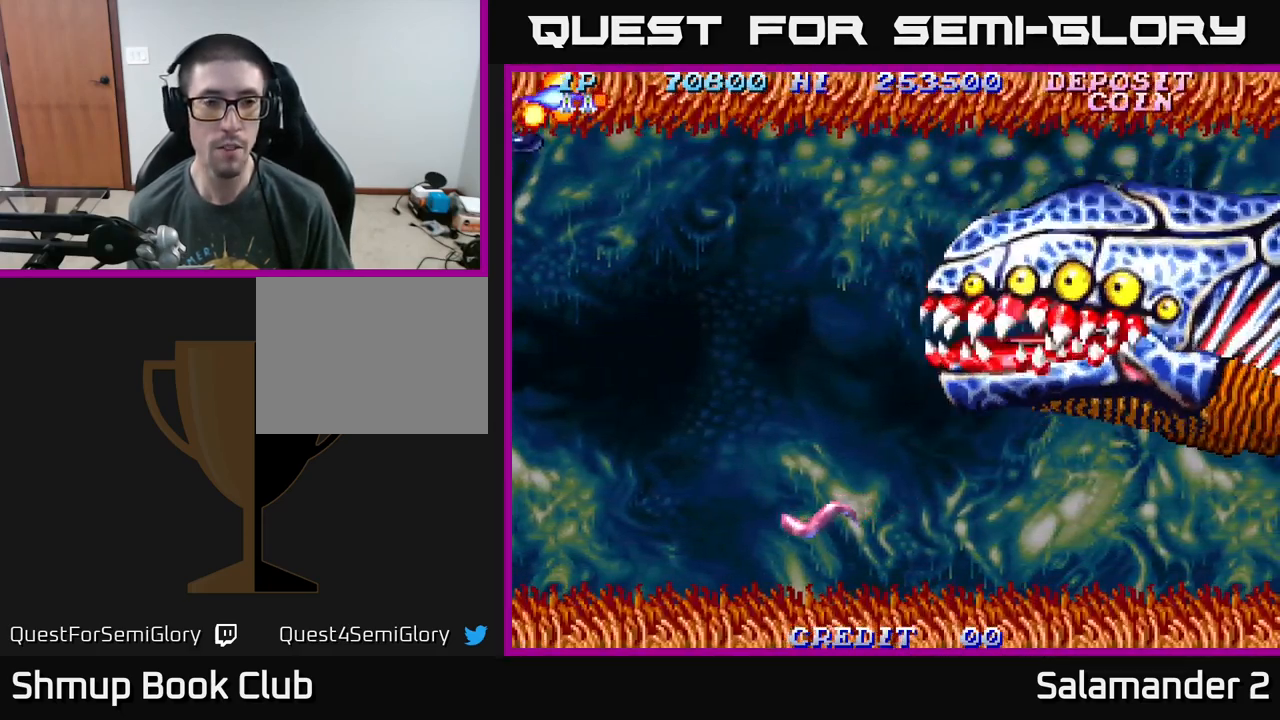
{"buttons": ["A", "DPAD_DOWN", "DPAD_RIGHT"], "right_stick": "center", "events": [[200, "A", "up"], [267, "DPAD_DOWN", "up"], [350, "A", "down"], [433, "A", "up"], [467, "DPAD_RIGHT", "down"], [483, "A", "down"], [483, "DPAD_DOWN", "down"]]}
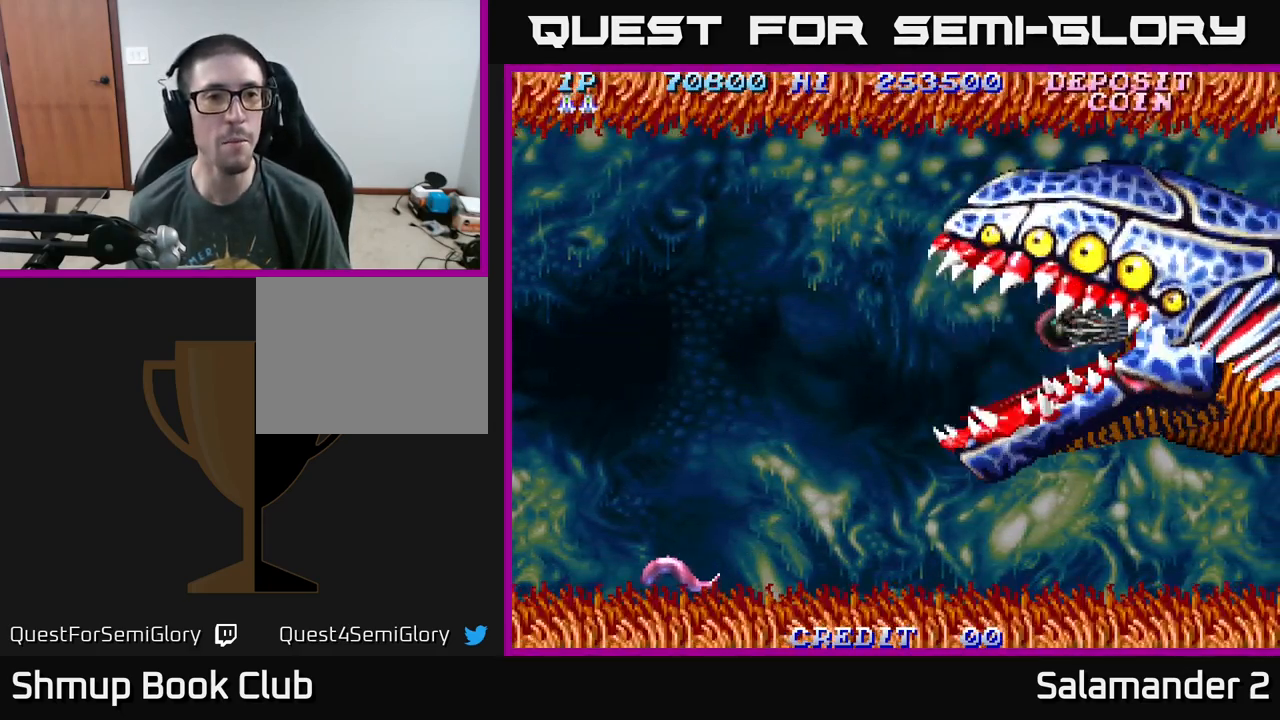
{"buttons": ["DPAD_UP", "DPAD_LEFT"], "right_stick": "center", "events": [[100, "A", "up"], [117, "DPAD_RIGHT", "up"], [167, "A", "down"], [167, "DPAD_DOWN", "up"], [200, "DPAD_LEFT", "down"], [283, "A", "up"], [300, "DPAD_UP", "down"], [333, "A", "down"], [467, "A", "up"]]}
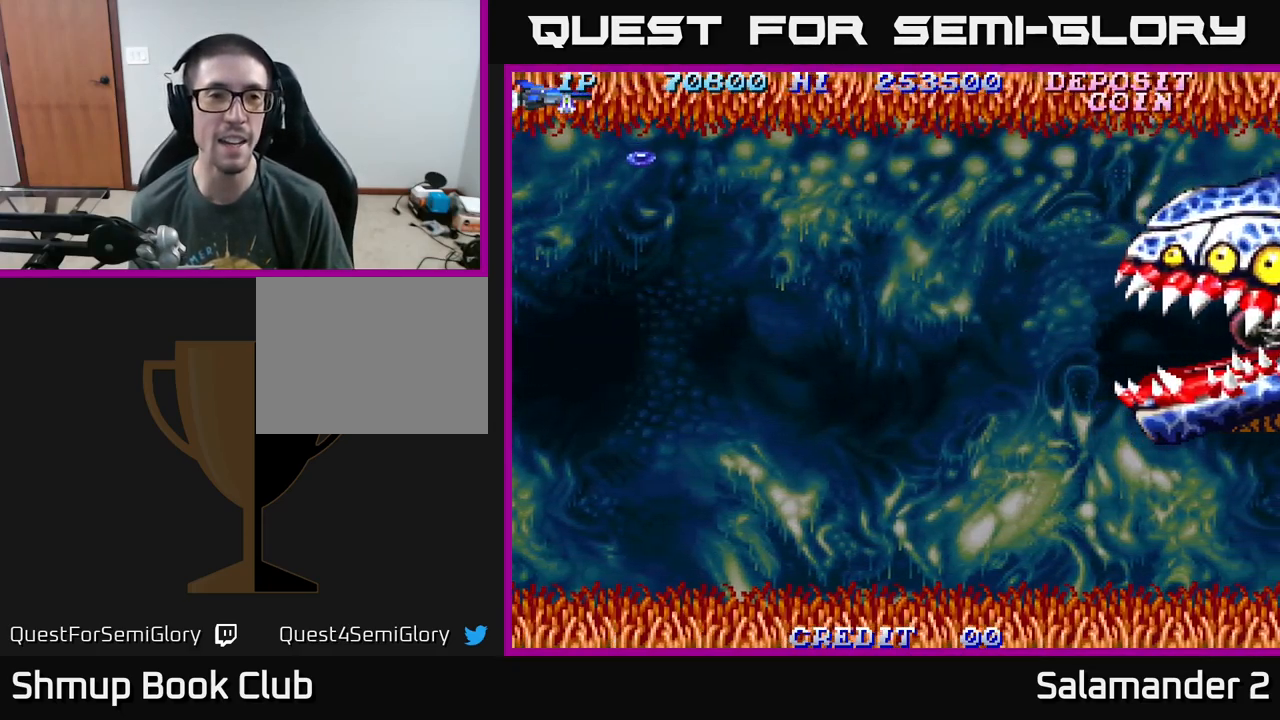
{"buttons": ["A", "DPAD_DOWN"], "right_stick": "center"}
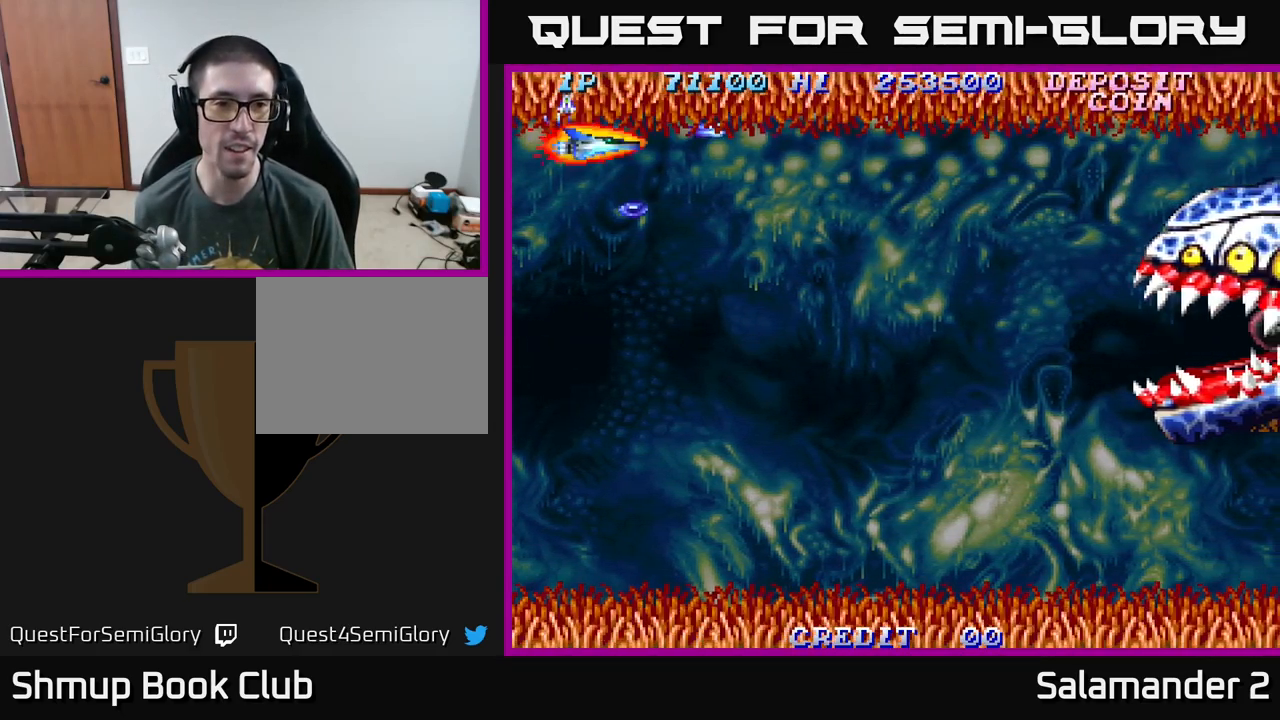
{"buttons": ["A", "DPAD_DOWN", "DPAD_RIGHT"], "right_stick": "center", "events": [[33, "A", "up"], [100, "A", "down"], [183, "A", "up"], [283, "A", "down"], [399, "A", "up"], [416, "DPAD_RIGHT", "down"], [499, "A", "down"]]}
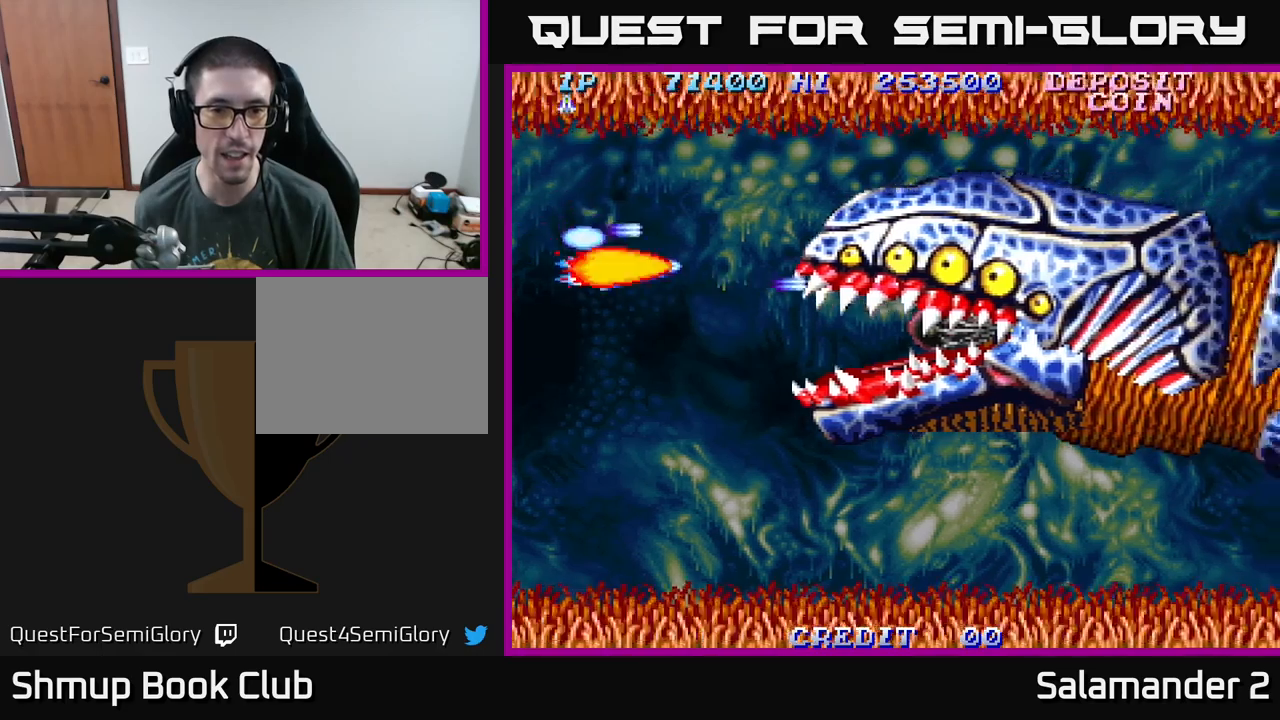
{"buttons": ["DPAD_LEFT"], "right_stick": "center", "events": [[100, "A", "up"], [167, "A", "down"], [267, "A", "up"], [333, "A", "down"], [333, "DPAD_DOWN", "up"], [333, "DPAD_RIGHT", "up"], [350, "DPAD_LEFT", "down"], [383, "A", "up"], [450, "A", "down"], [500, "A", "up"]]}
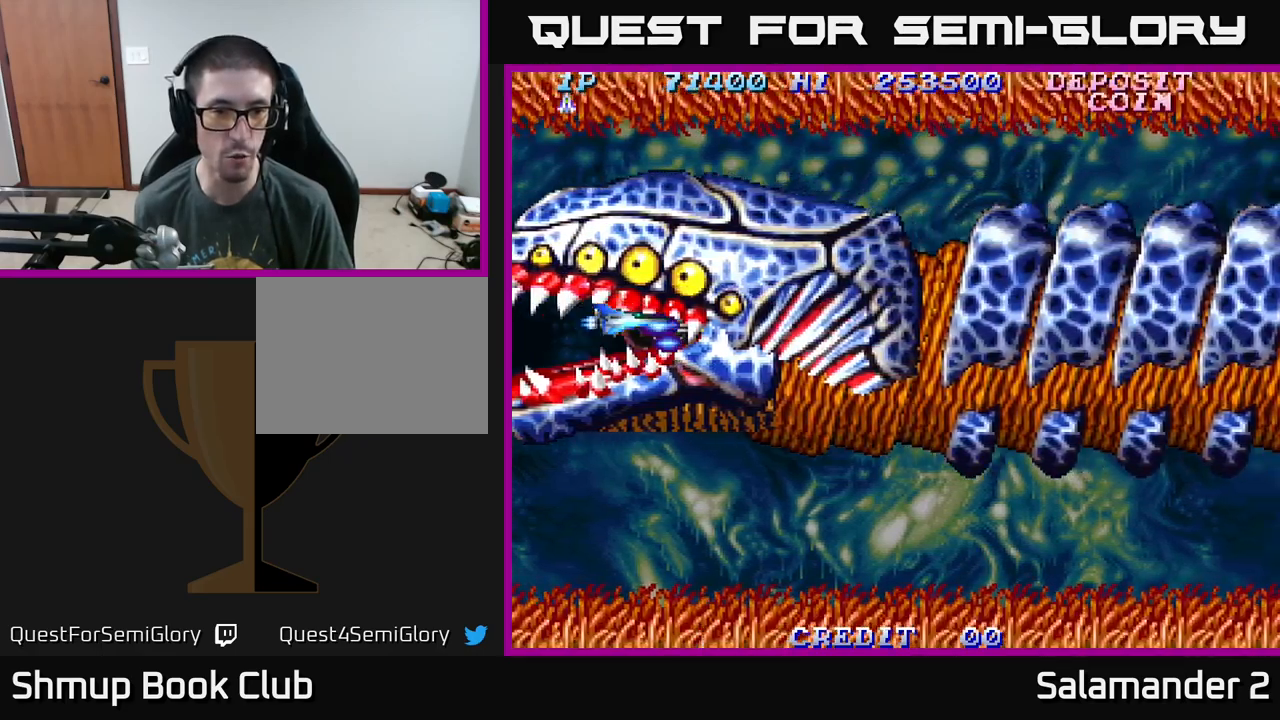
{"buttons": [], "right_stick": "center", "events": [[17, "DPAD_LEFT", "up"], [67, "A", "down"], [117, "A", "up"], [200, "A", "down"], [250, "A", "up"], [300, "A", "down"], [350, "A", "up"], [400, "A", "down"], [467, "A", "up"]]}
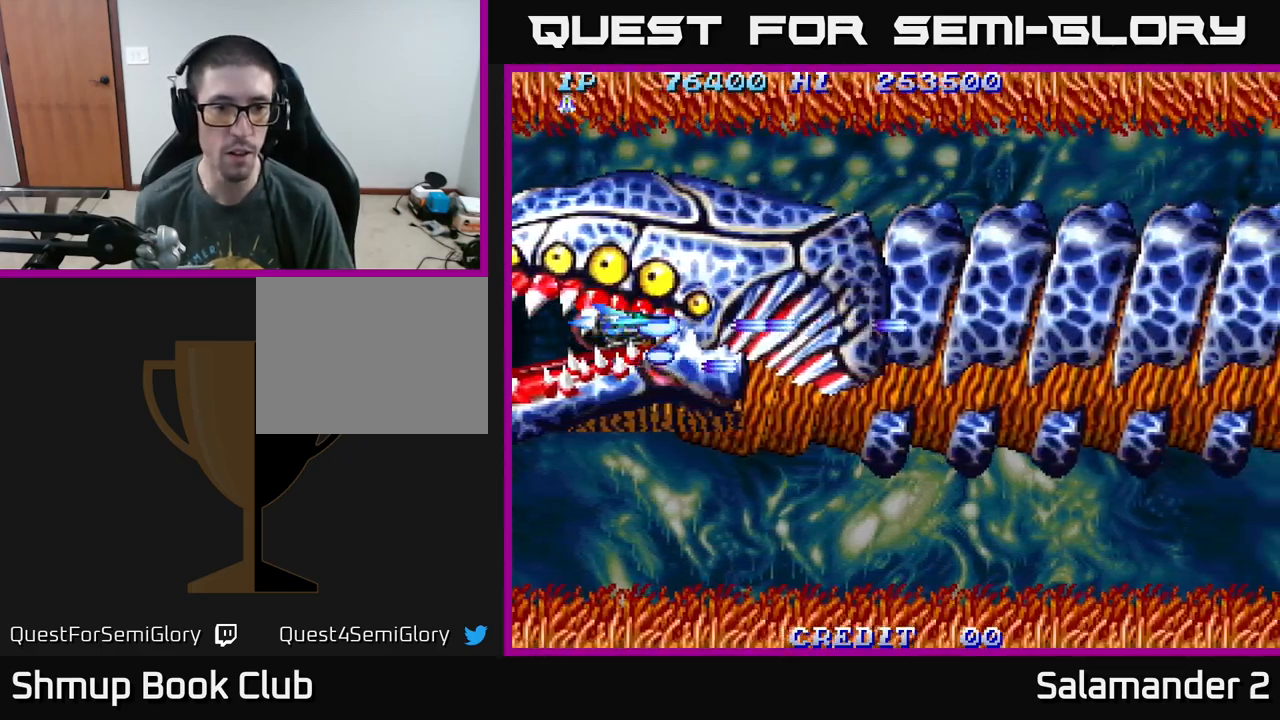
{"buttons": ["A"], "right_stick": "center", "events": [[17, "A", "down"], [83, "A", "up"], [150, "A", "down"], [183, "DPAD_LEFT", "down"], [200, "A", "up"], [267, "A", "down"], [333, "A", "up"], [350, "DPAD_LEFT", "up"], [417, "A", "down"]]}
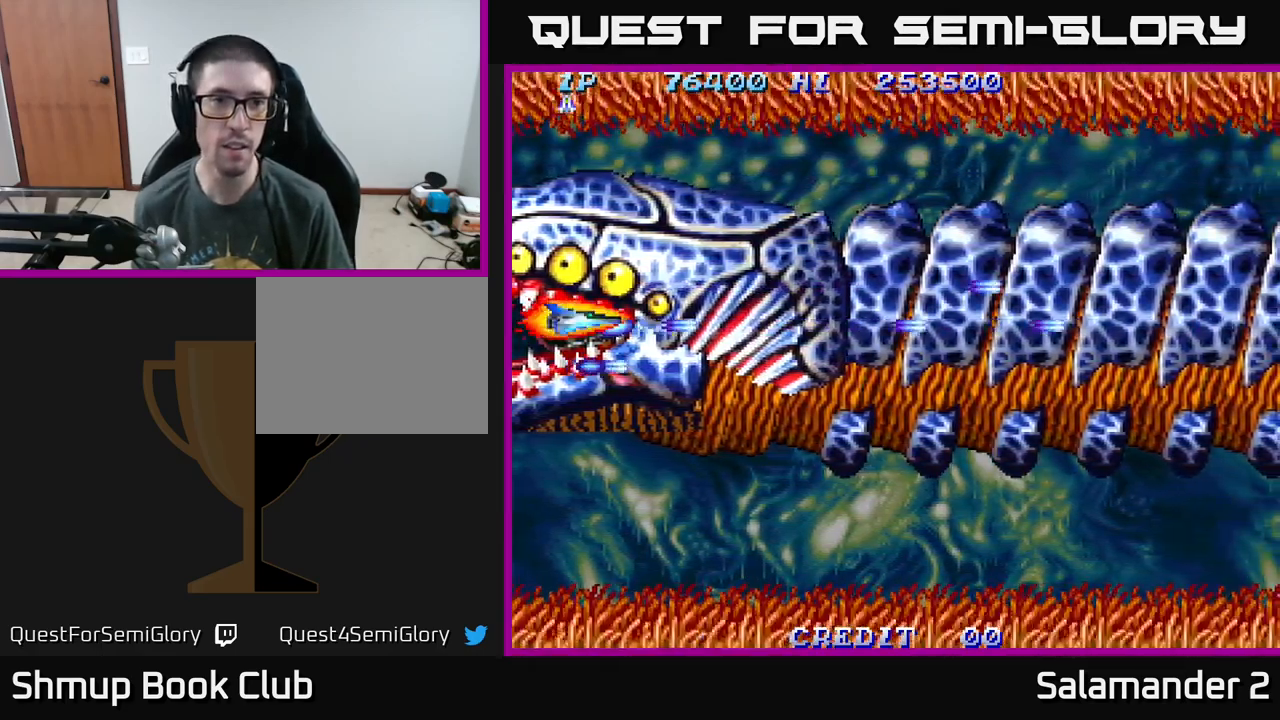
{"buttons": [], "right_stick": "center", "events": [[17, "A", "up"], [100, "A", "down"], [183, "A", "up"]]}